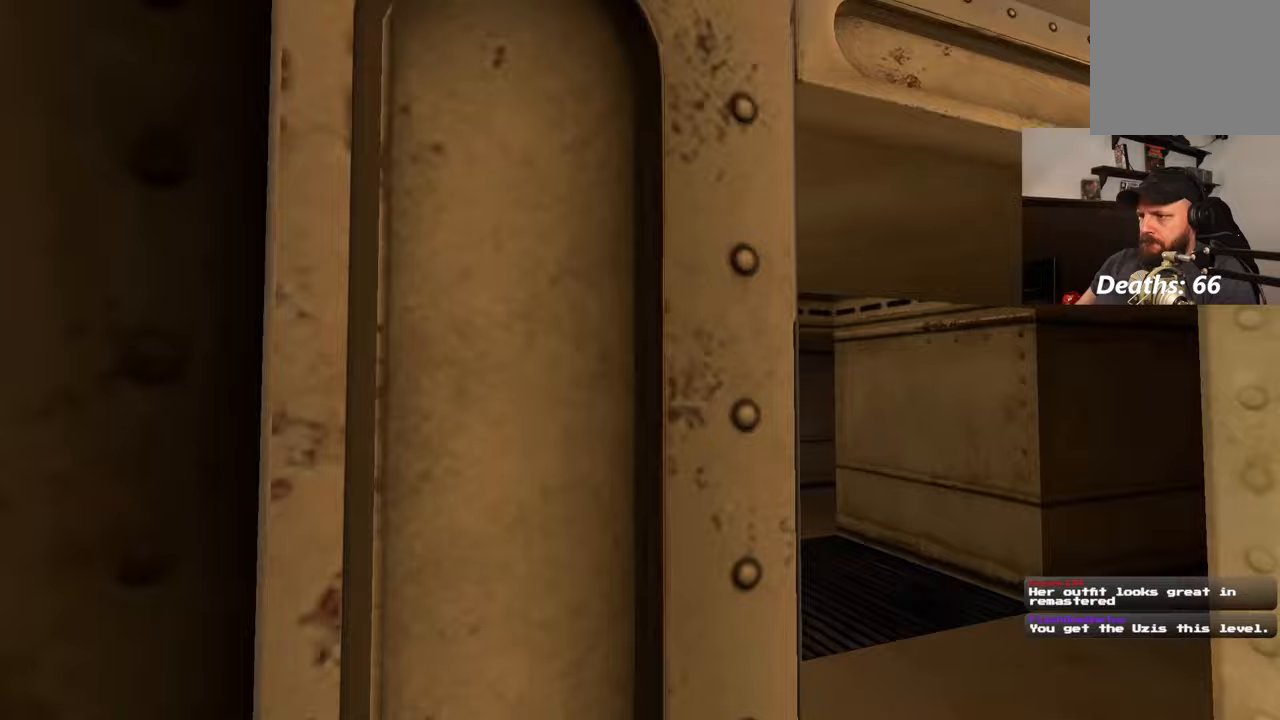
Gameplay with a controller (PlayStation layout); each line is a JSON object with the inputs held at the frame after it. "events" lists button and stick changes between this image and that frame as [ms after this image, input, new state], when the widget could be followed in between. Not read: L3 R2 R3.
{"buttons": [], "left_stick": "up", "right_stick": "center", "events": [[50, "left_stick", "up-right"], [167, "left_stick", "up"], [283, "SQUARE", "down"], [500, "SQUARE", "up"]]}
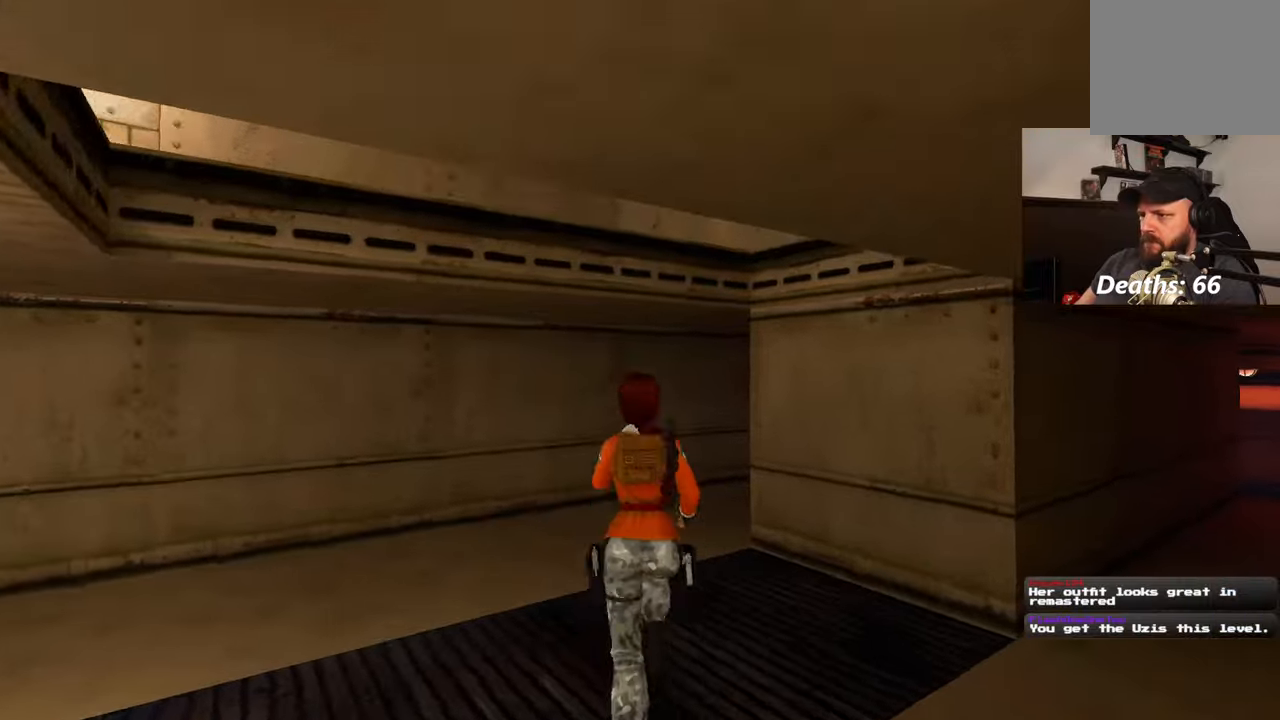
{"buttons": [], "left_stick": "center", "right_stick": "center", "events": [[117, "left_stick", "center"]]}
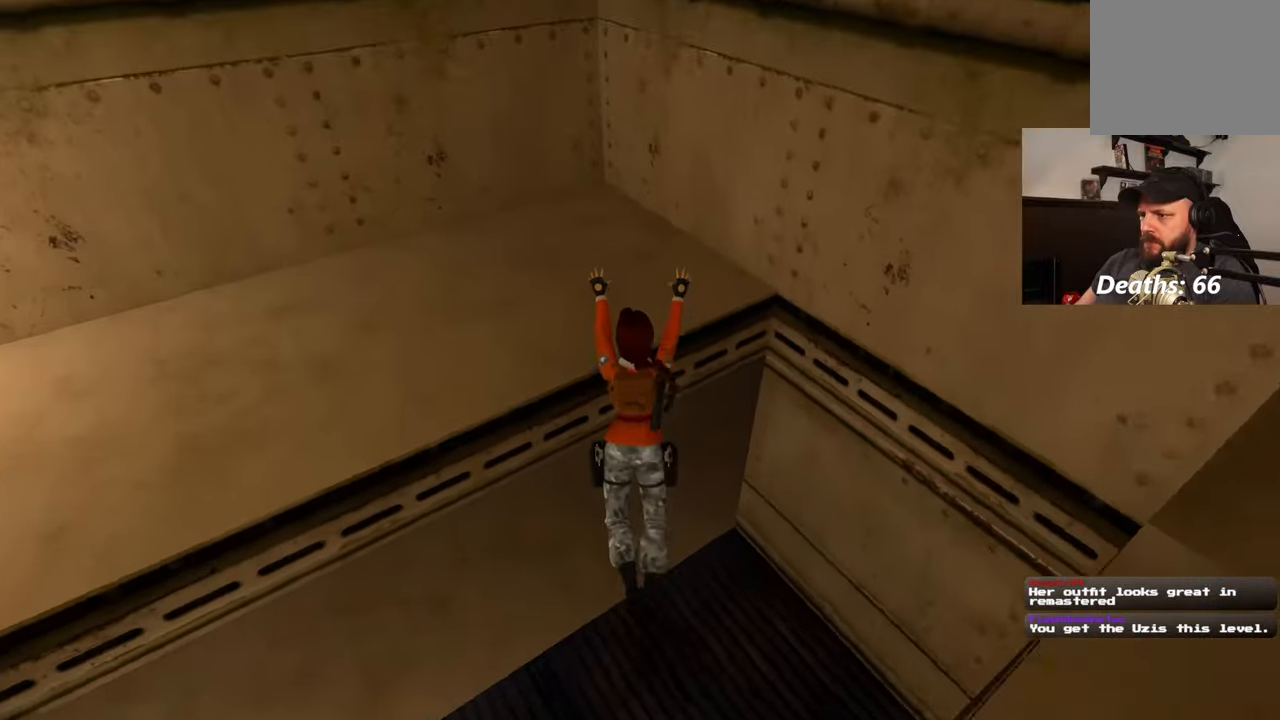
{"buttons": [], "left_stick": "center", "right_stick": "center", "events": []}
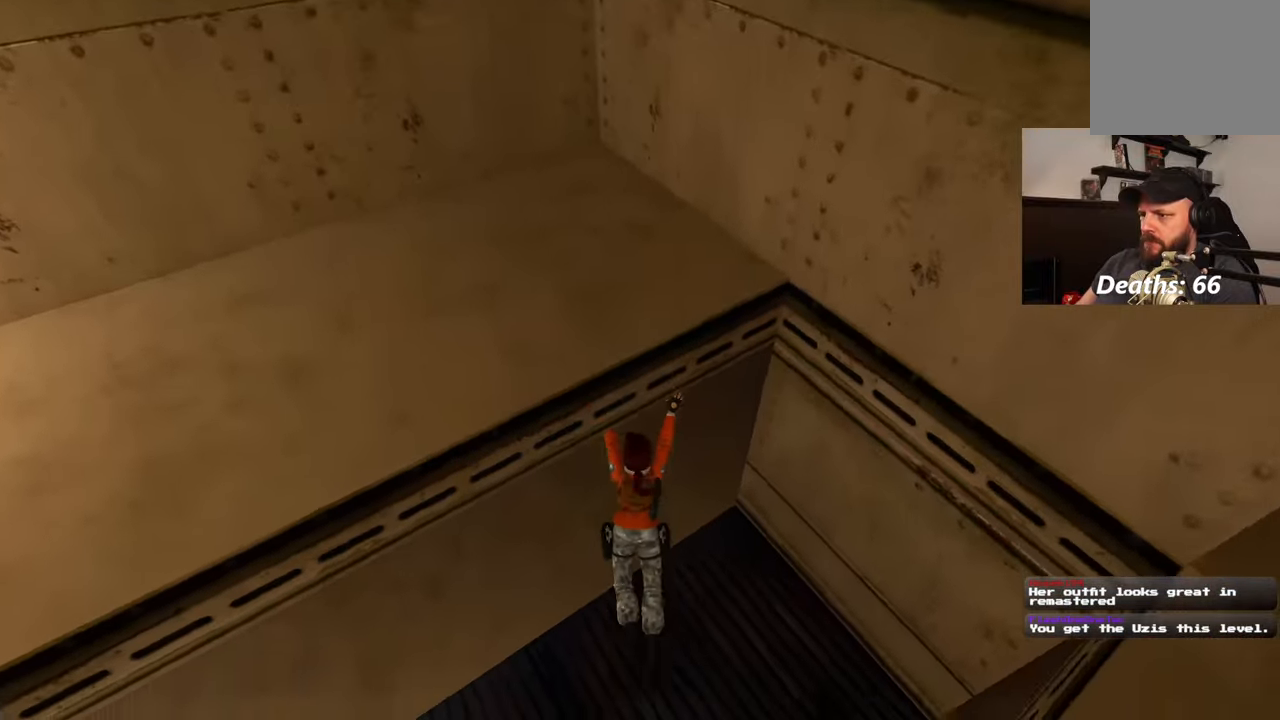
{"buttons": [], "left_stick": "up", "right_stick": "up-right", "events": [[200, "right_stick", "up-right"], [267, "left_stick", "up-left"], [483, "left_stick", "up"]]}
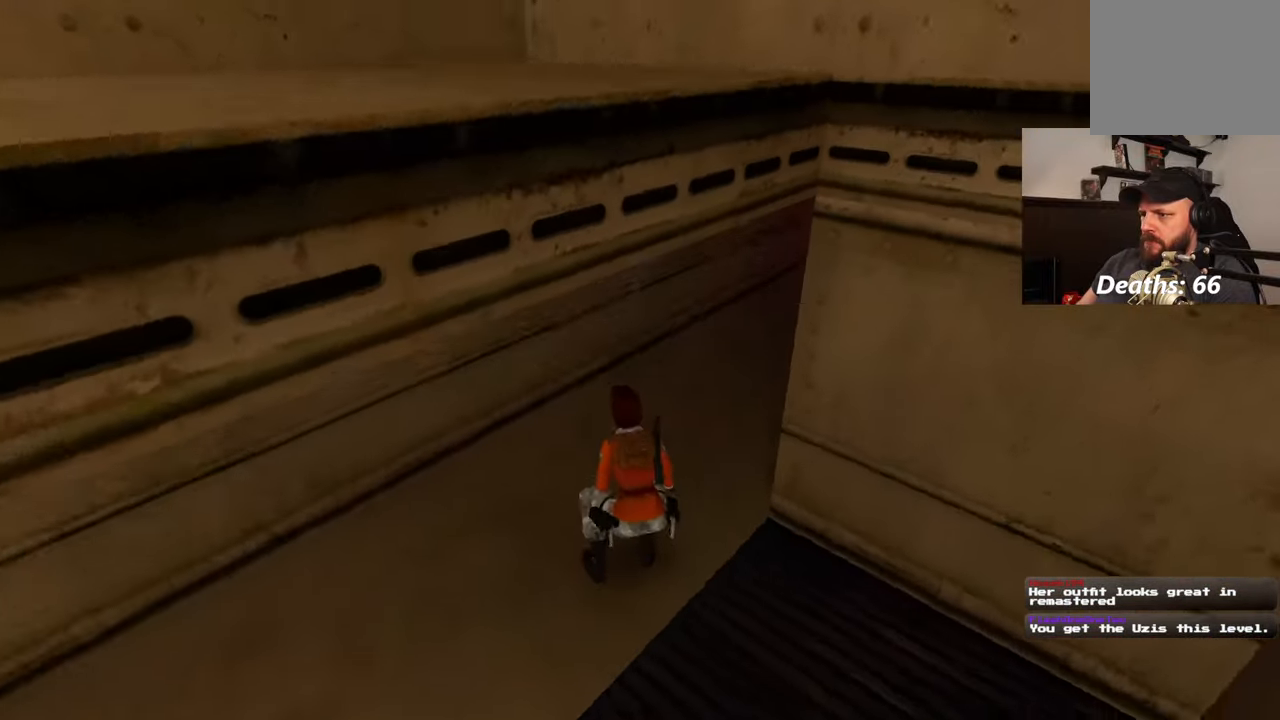
{"buttons": [], "left_stick": "up", "right_stick": "center", "events": [[100, "right_stick", "right"], [300, "right_stick", "center"]]}
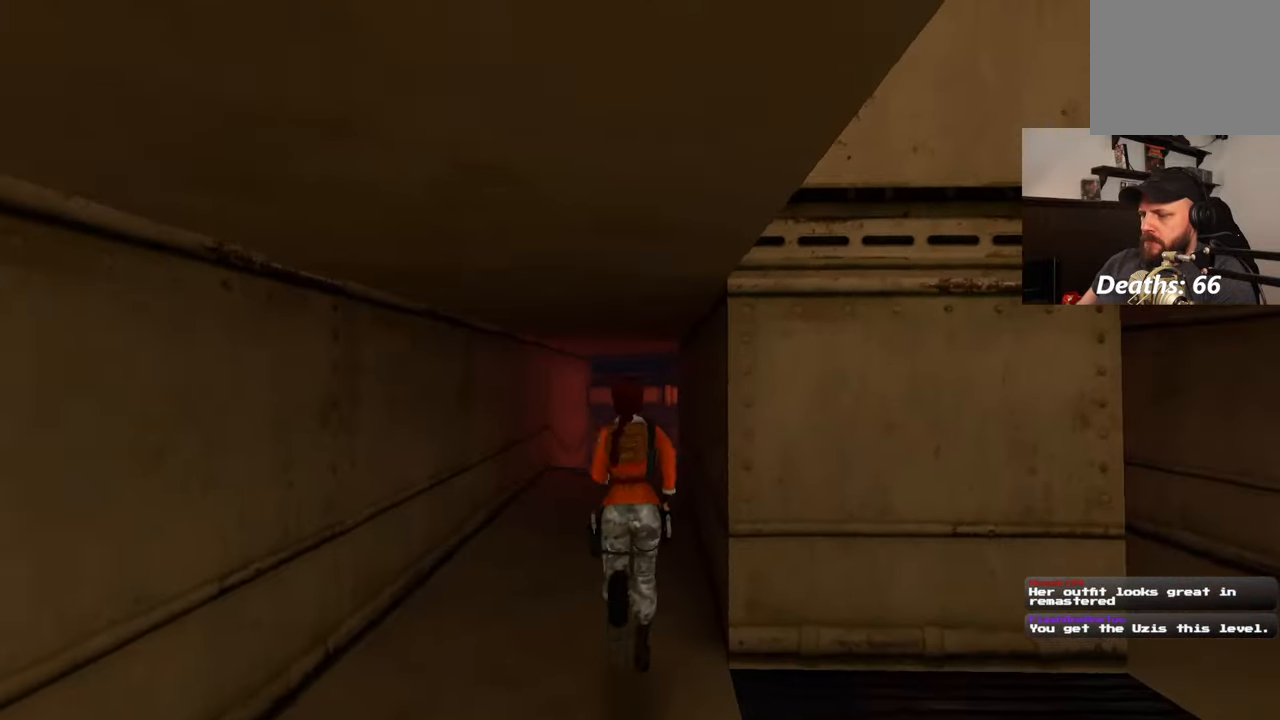
{"buttons": [], "left_stick": "up-left", "right_stick": "center", "events": [[33, "right_stick", "right"], [133, "left_stick", "up-left"], [417, "right_stick", "center"]]}
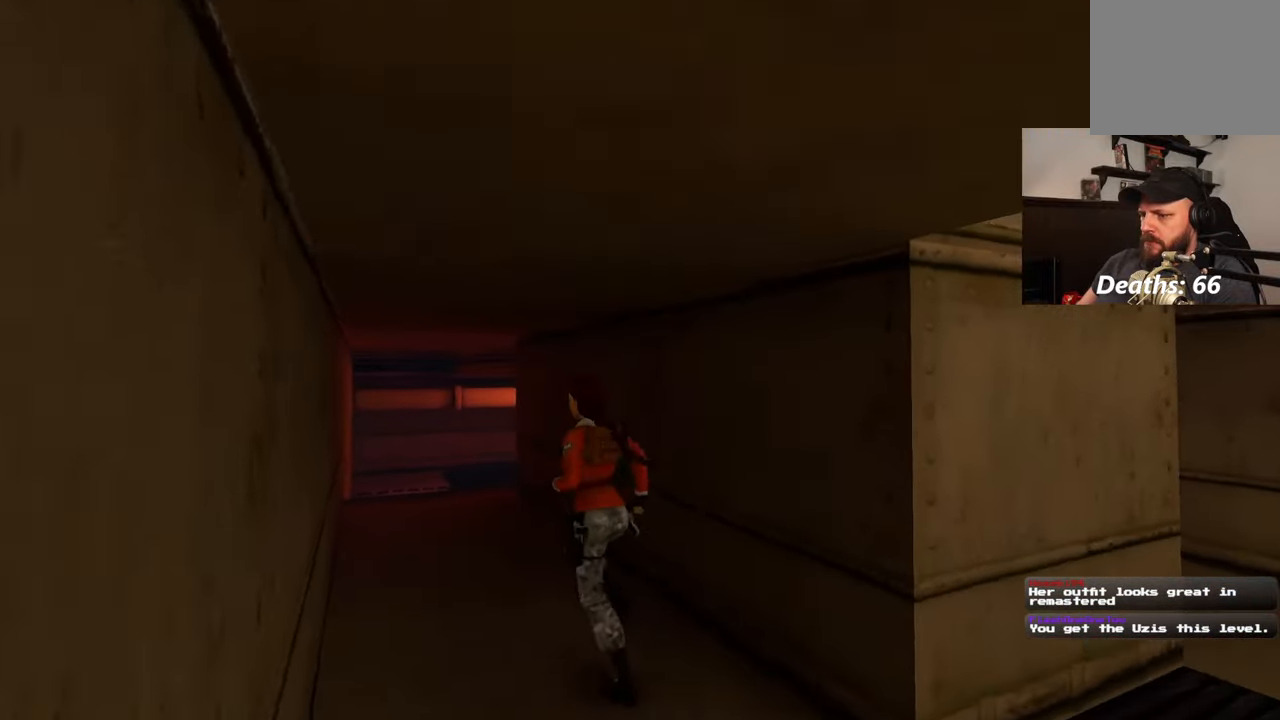
{"buttons": [], "left_stick": "up", "right_stick": "center", "events": [[167, "right_stick", "down-right"], [450, "left_stick", "up"], [467, "right_stick", "center"]]}
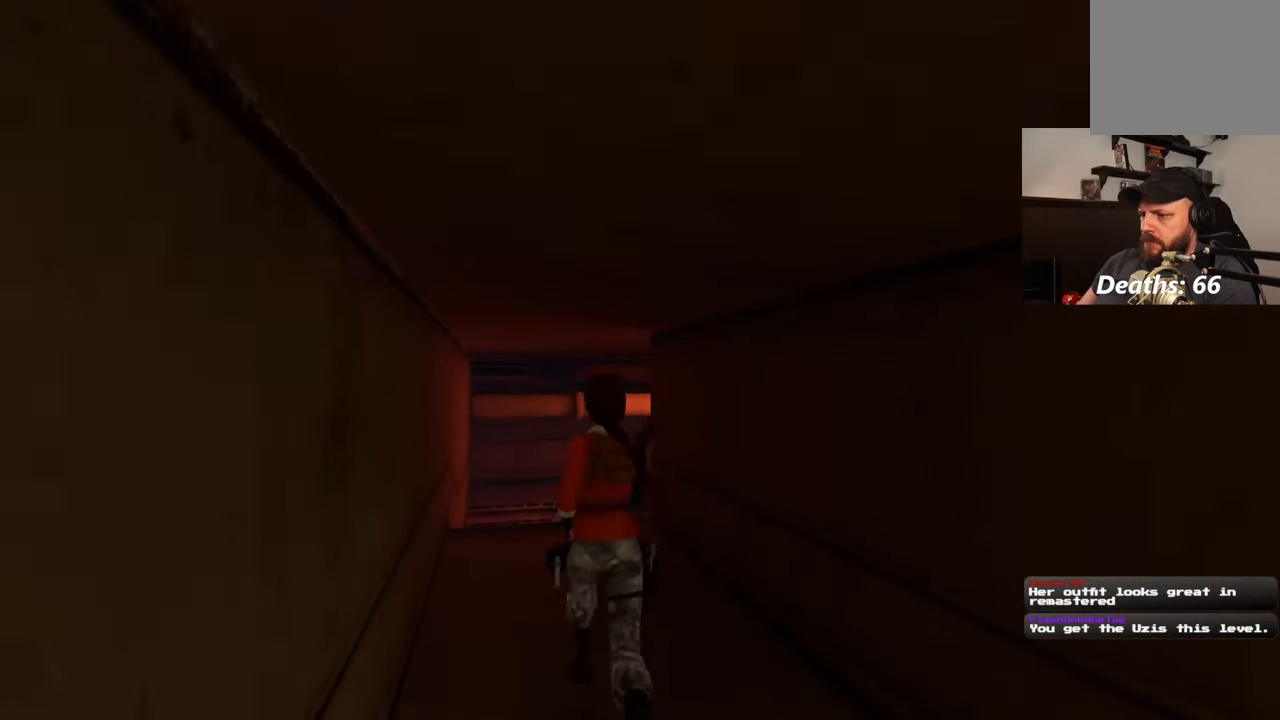
{"buttons": [], "left_stick": "up", "right_stick": "up", "events": [[267, "right_stick", "up"]]}
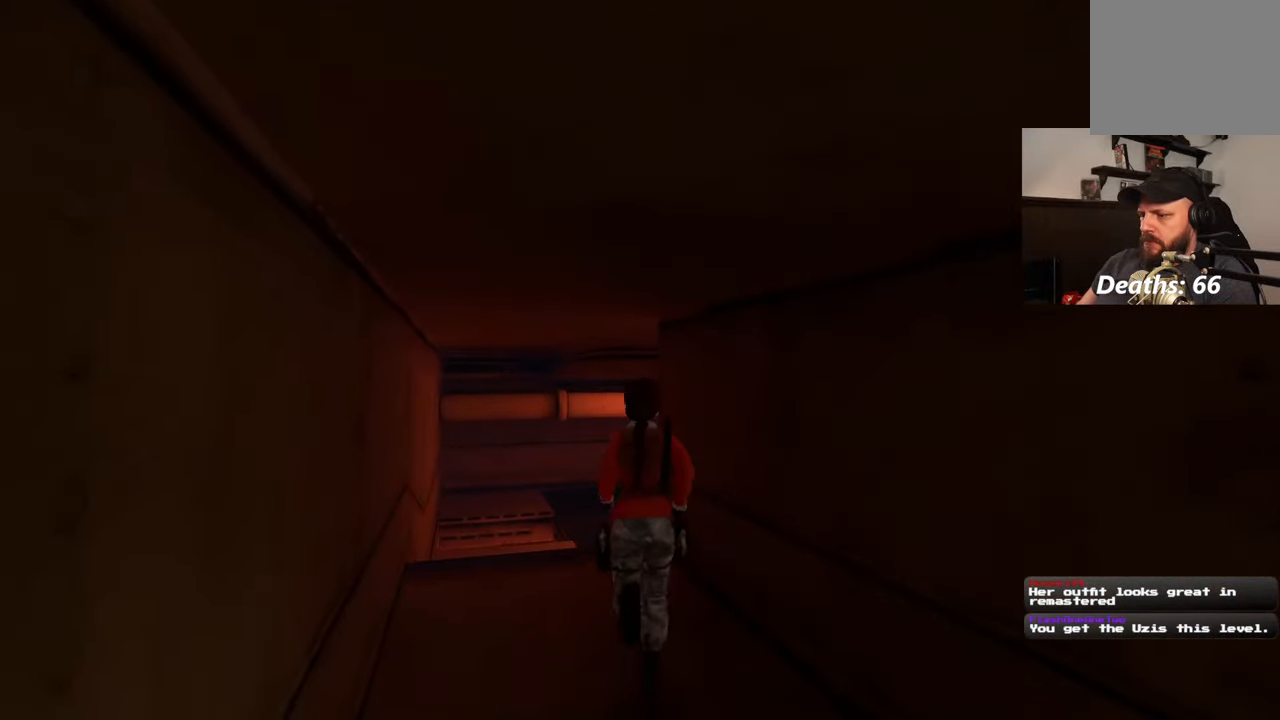
{"buttons": [], "left_stick": "up", "right_stick": "center", "events": [[50, "right_stick", "center"], [383, "right_stick", "up"], [500, "right_stick", "center"]]}
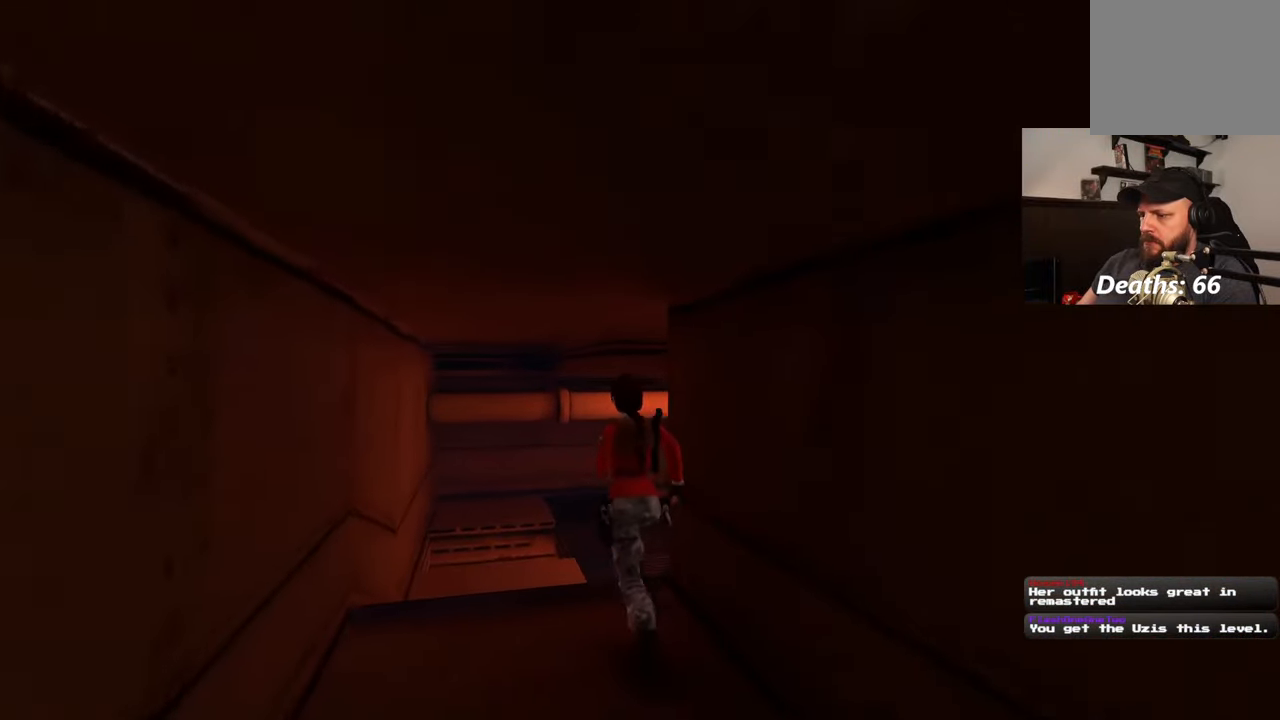
{"buttons": [], "left_stick": "up-right", "right_stick": "center", "events": [[333, "right_stick", "down-right"], [400, "left_stick", "center"], [467, "left_stick", "up-right"], [500, "right_stick", "center"]]}
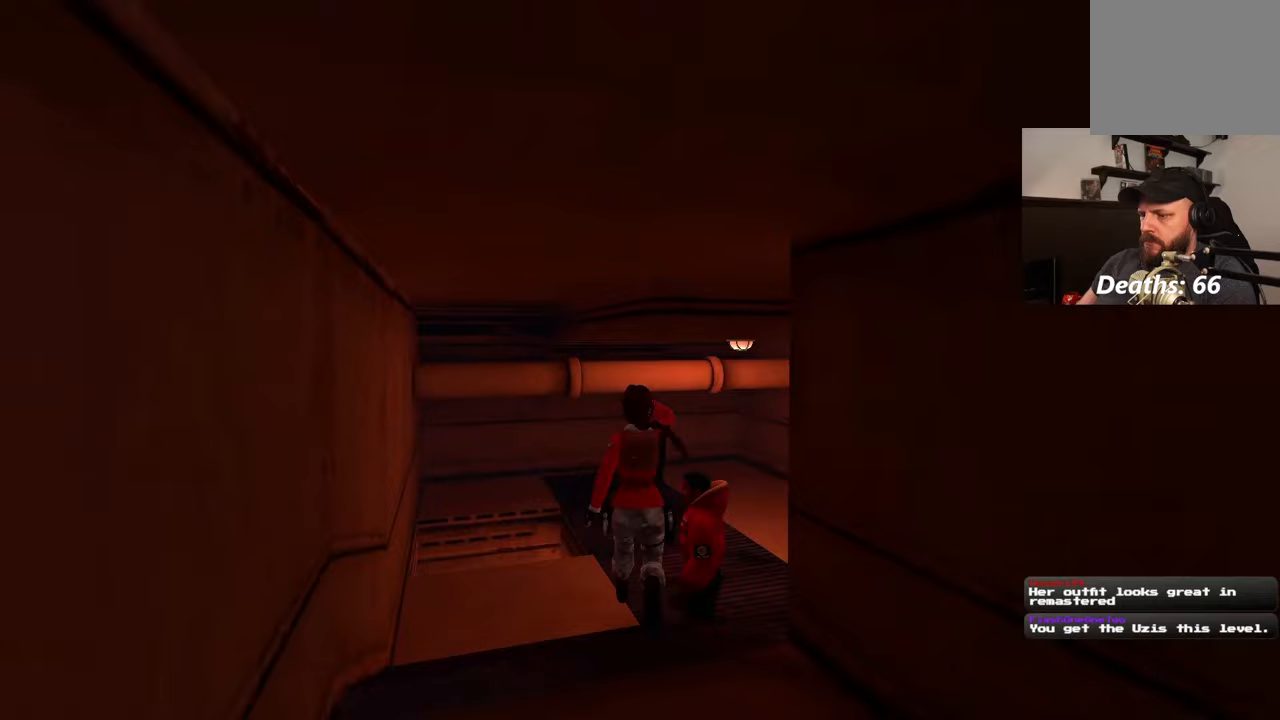
{"buttons": [], "left_stick": "right", "right_stick": "down-right", "events": [[67, "left_stick", "up"], [283, "right_stick", "down-right"], [350, "left_stick", "up-right"], [450, "left_stick", "right"]]}
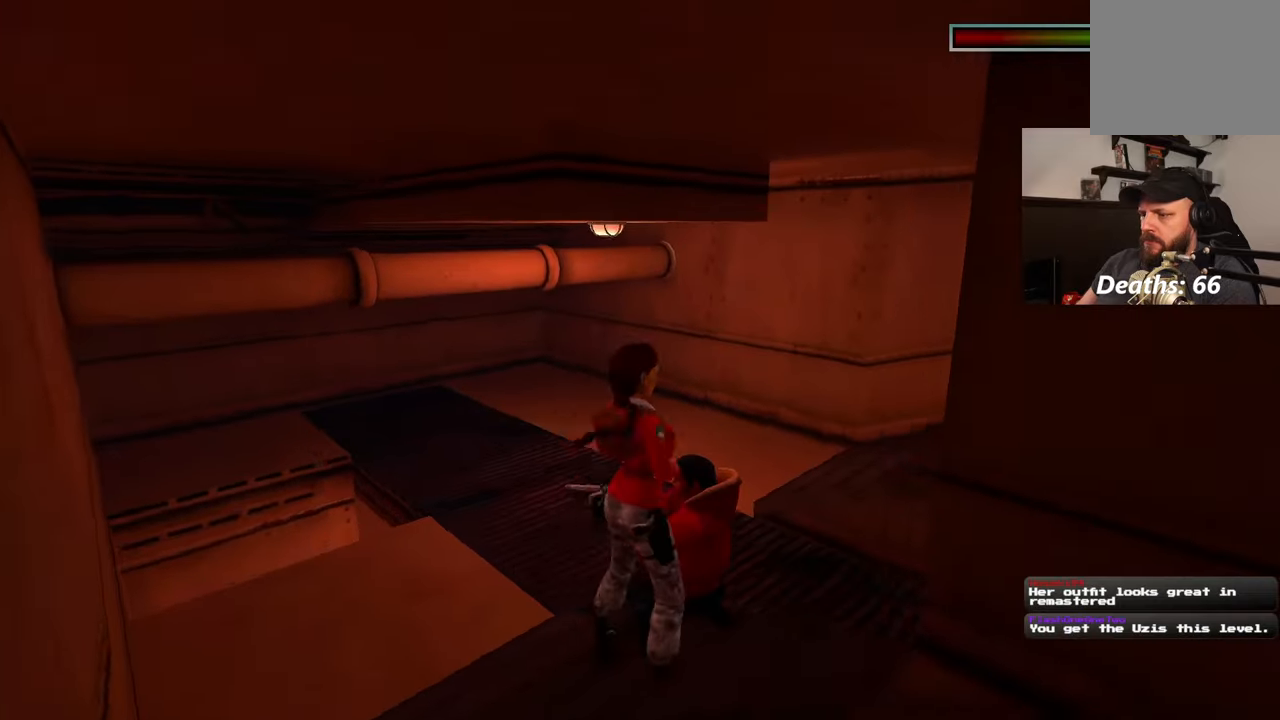
{"buttons": [], "left_stick": "center", "right_stick": "left", "events": [[250, "right_stick", "center"], [333, "left_stick", "up-right"], [450, "right_stick", "left"], [483, "left_stick", "center"]]}
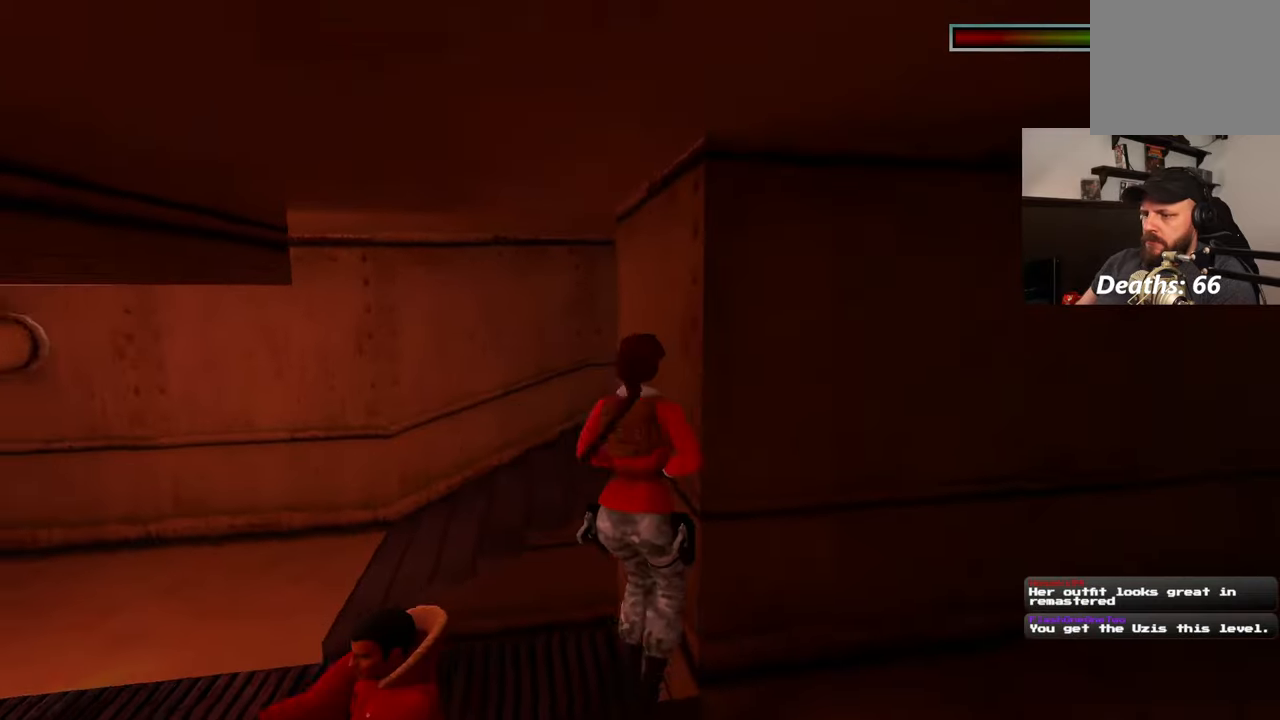
{"buttons": [], "left_stick": "left", "right_stick": "left", "events": [[267, "right_stick", "center"], [483, "left_stick", "left"], [483, "right_stick", "left"]]}
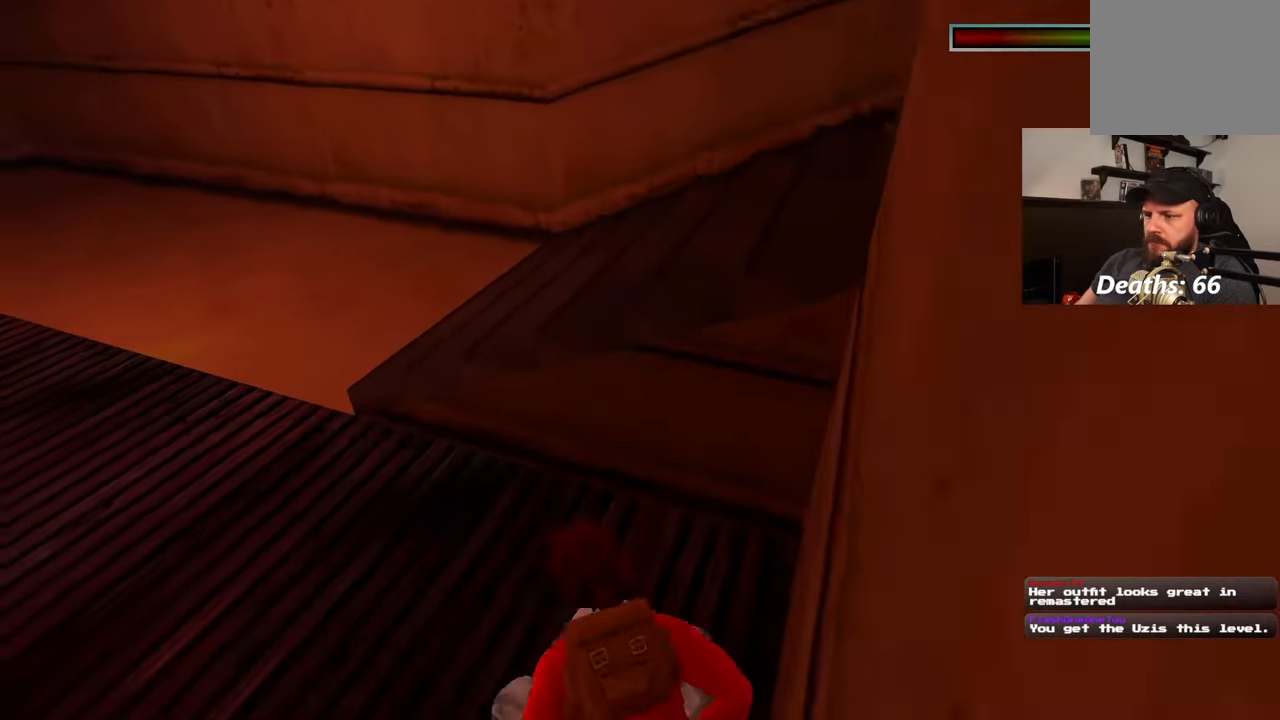
{"buttons": [], "left_stick": "center", "right_stick": "center", "events": [[150, "left_stick", "center"], [433, "right_stick", "center"]]}
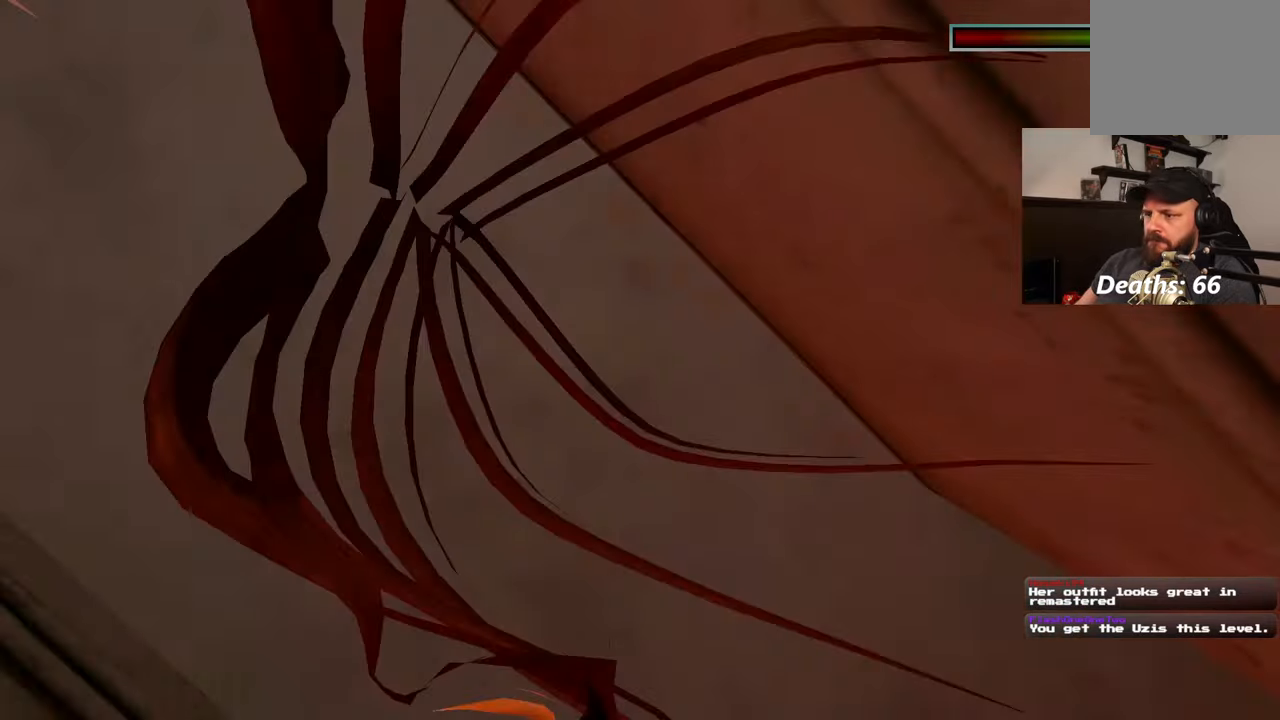
{"buttons": [], "left_stick": "center", "right_stick": "down-right", "events": [[500, "right_stick", "down-right"]]}
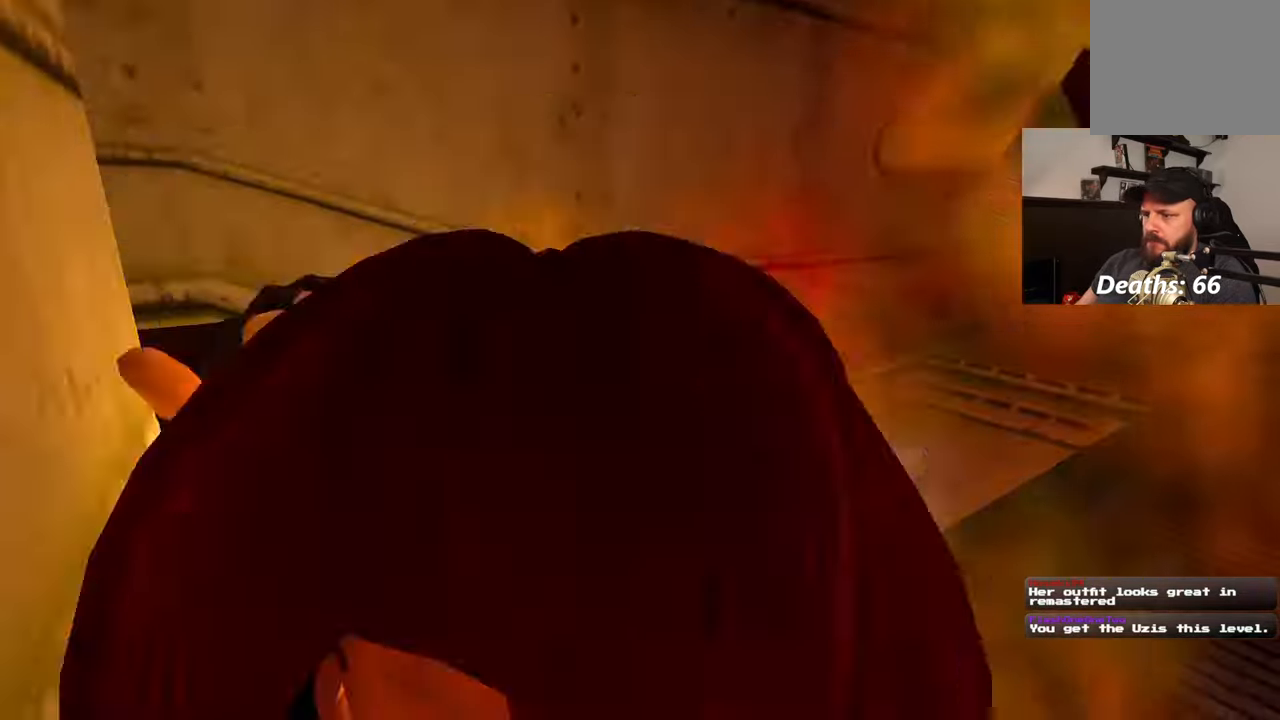
{"buttons": [], "left_stick": "up-right", "right_stick": "center", "events": [[50, "left_stick", "up"], [233, "right_stick", "center"], [483, "left_stick", "up-right"]]}